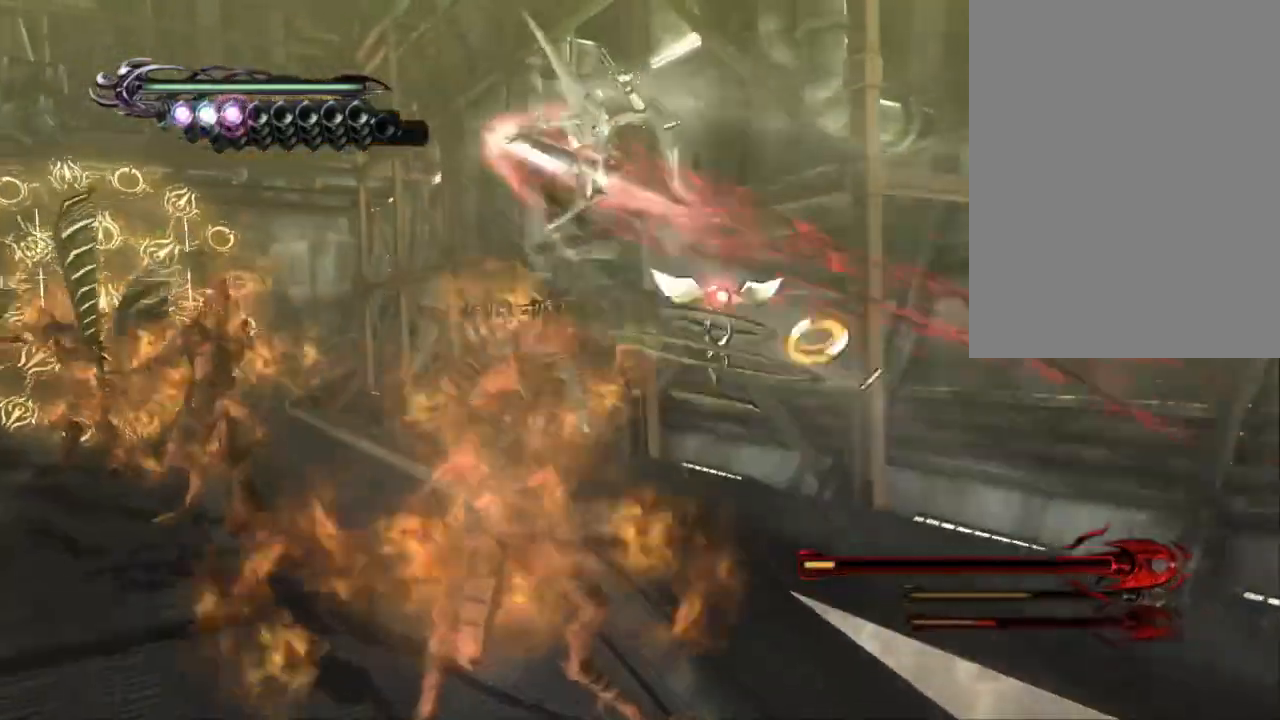
Gameplay with a controller (PlayStation layout); each line is a JSON object with the inputs held at the frame after it (dt_ms = milliseconds from this image to that frame). "events" lists button and stick changes between this image and that frame as [ms after this image, input, new state], when the widget could be followed in between. Not read: HOME L1 L2 L3 R1 R2 R3 SELECT START.
{"dt_ms": 500, "buttons": ["CROSS"], "left_stick": "down", "right_stick": "center", "events": [[100, "SQUARE", "up"], [217, "left_stick", "down"], [283, "CROSS", "down"]]}
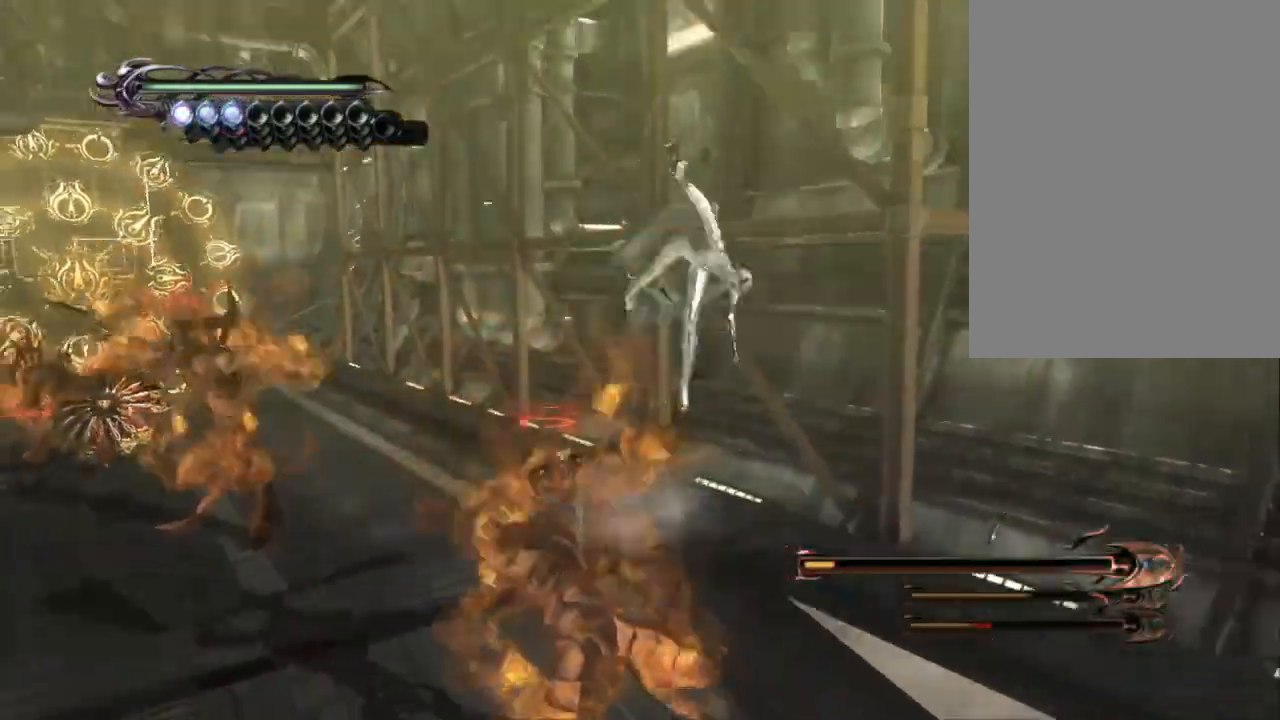
{"dt_ms": 500, "buttons": ["TRIANGLE"], "left_stick": "center", "right_stick": "center", "events": [[33, "CROSS", "up"], [67, "left_stick", "center"], [200, "left_stick", "down-right"], [350, "TRIANGLE", "down"], [350, "left_stick", "center"]]}
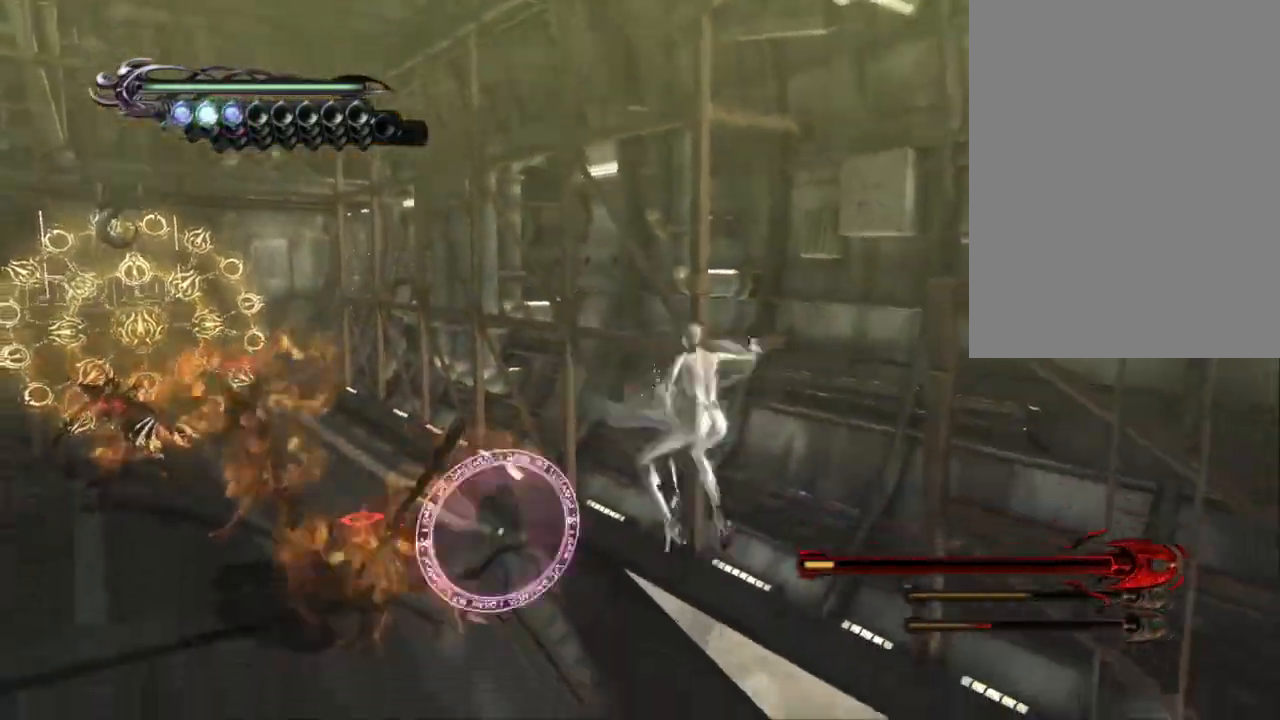
{"dt_ms": 500, "buttons": ["TRIANGLE"], "left_stick": "center", "right_stick": "center", "events": []}
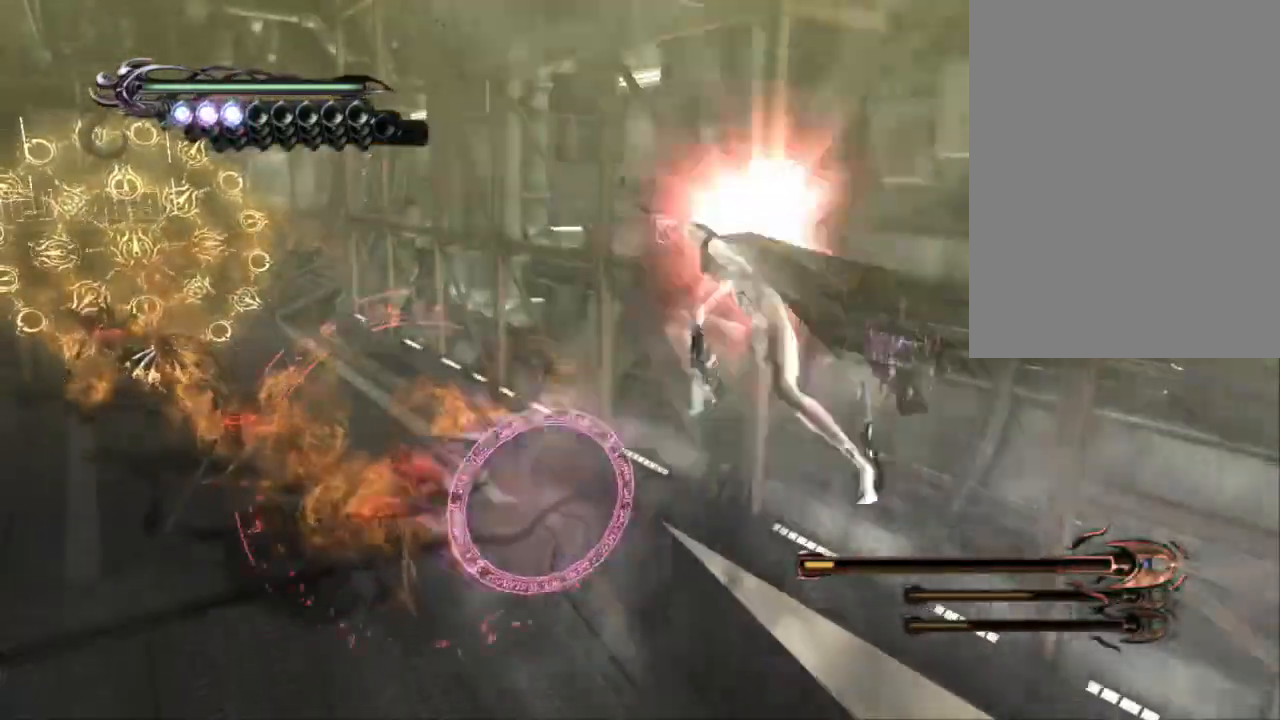
{"dt_ms": 1000, "buttons": [], "left_stick": "center", "right_stick": "center", "events": [[33, "left_stick", "down"], [200, "left_stick", "center"], [483, "right_stick", "up-left"], [550, "TRIANGLE", "up"], [667, "right_stick", "center"], [767, "TRIANGLE", "down"], [900, "TRIANGLE", "up"]]}
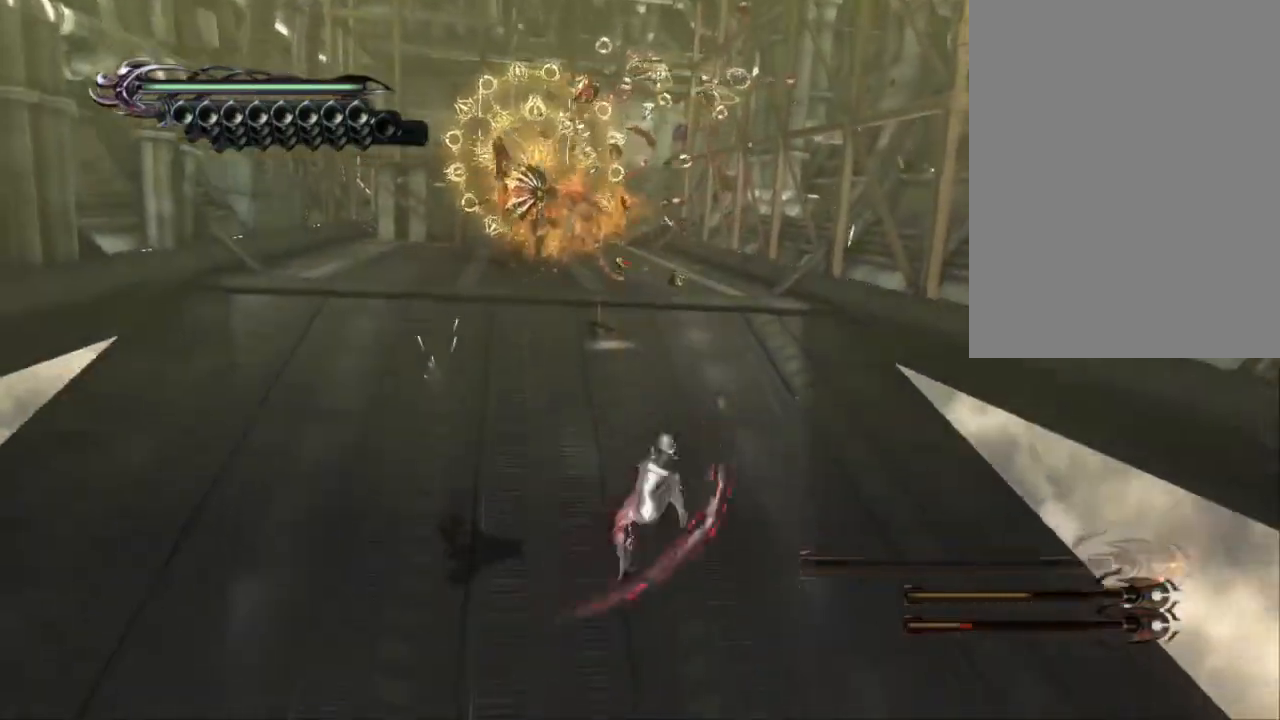
{"dt_ms": 500, "buttons": ["CIRCLE"], "left_stick": "center", "right_stick": "center", "events": [[33, "TRIANGLE", "down"], [183, "TRIANGLE", "up"], [367, "CIRCLE", "down"]]}
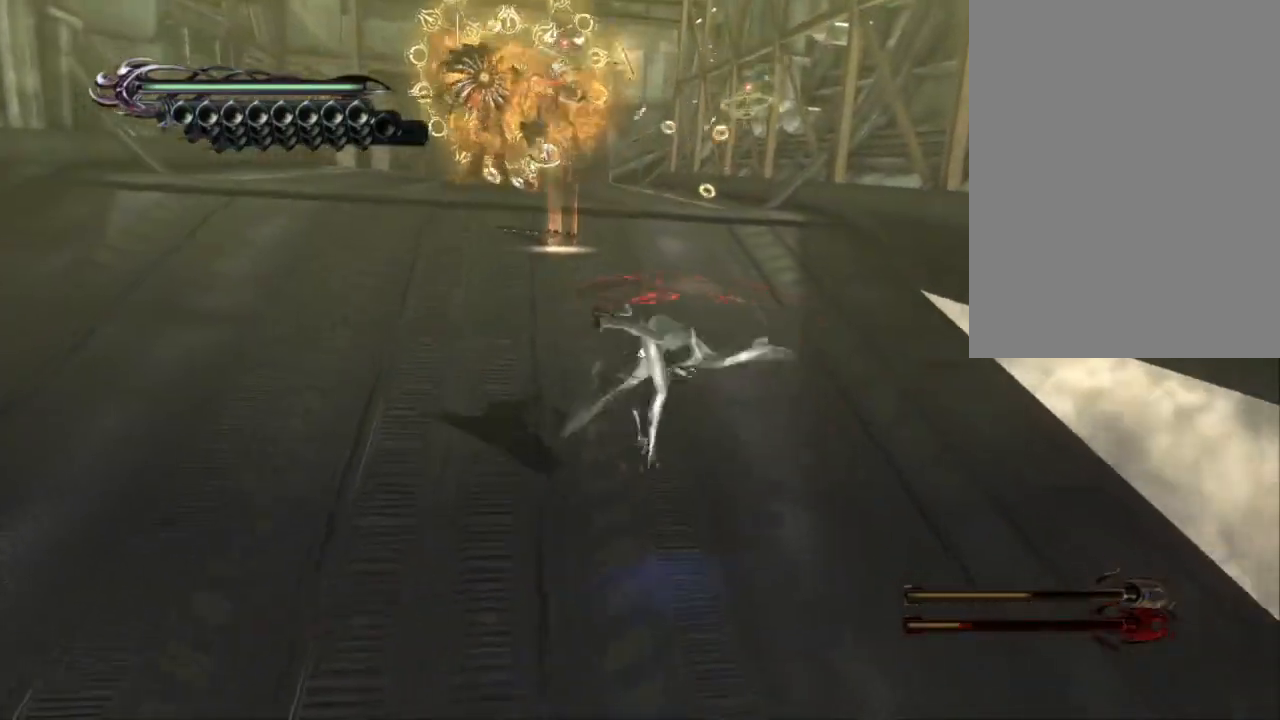
{"dt_ms": 500, "buttons": ["TRIANGLE"], "left_stick": "center", "right_stick": "down-right", "events": [[17, "left_stick", "up"], [167, "left_stick", "center"], [383, "CIRCLE", "up"], [383, "right_stick", "down-right"], [467, "TRIANGLE", "down"]]}
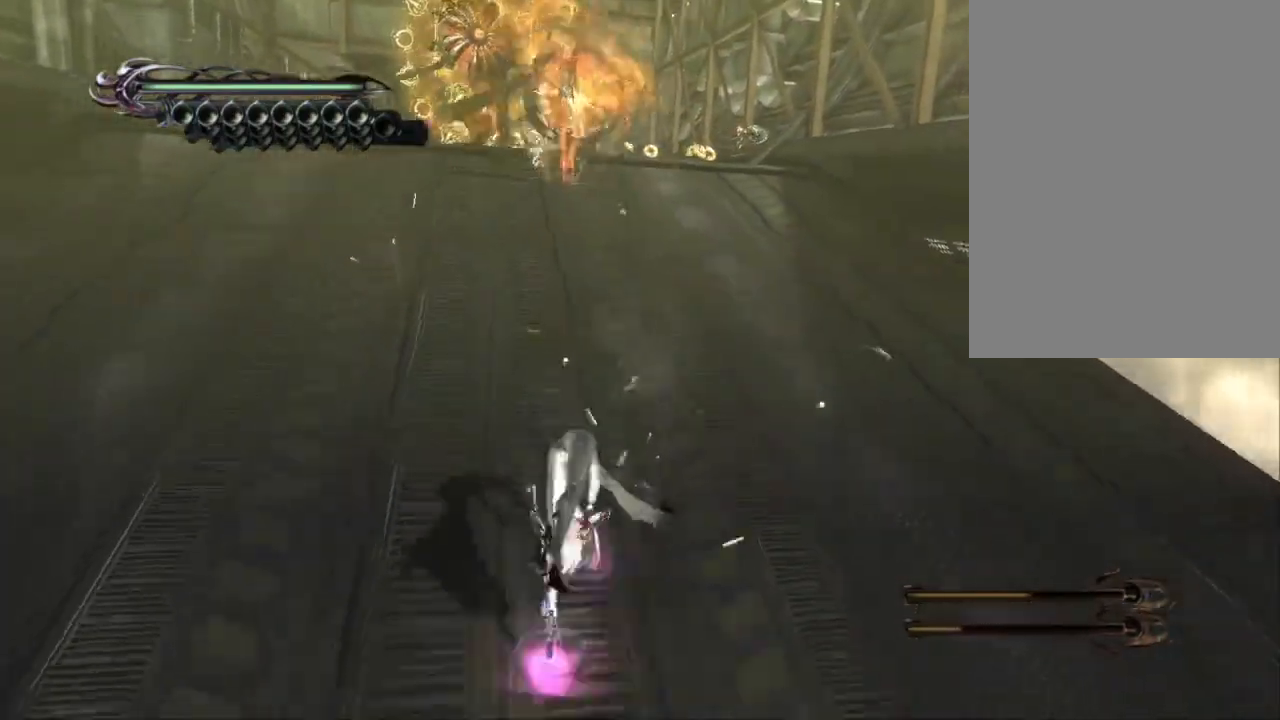
{"dt_ms": 500, "buttons": ["TRIANGLE"], "left_stick": "center", "right_stick": "center", "events": [[50, "TRIANGLE", "up"], [50, "right_stick", "center"], [100, "TRIANGLE", "down"]]}
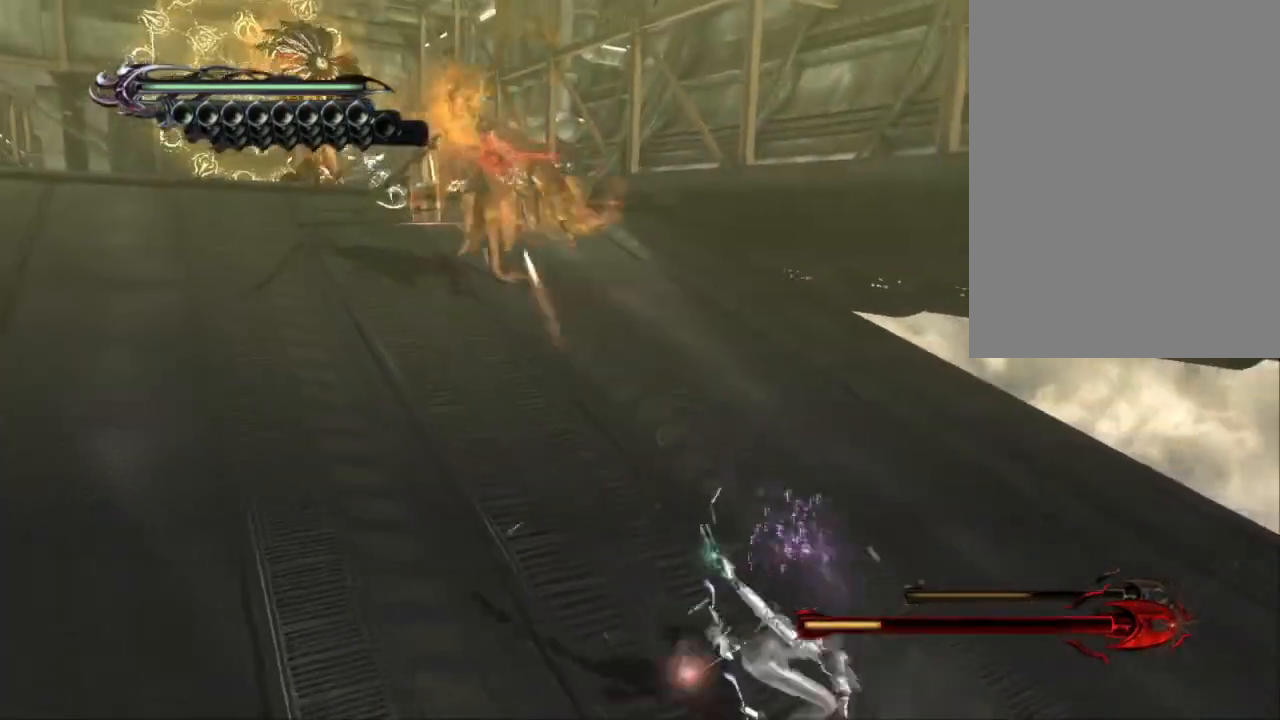
{"dt_ms": 500, "buttons": ["TRIANGLE"], "left_stick": "center", "right_stick": "center", "events": []}
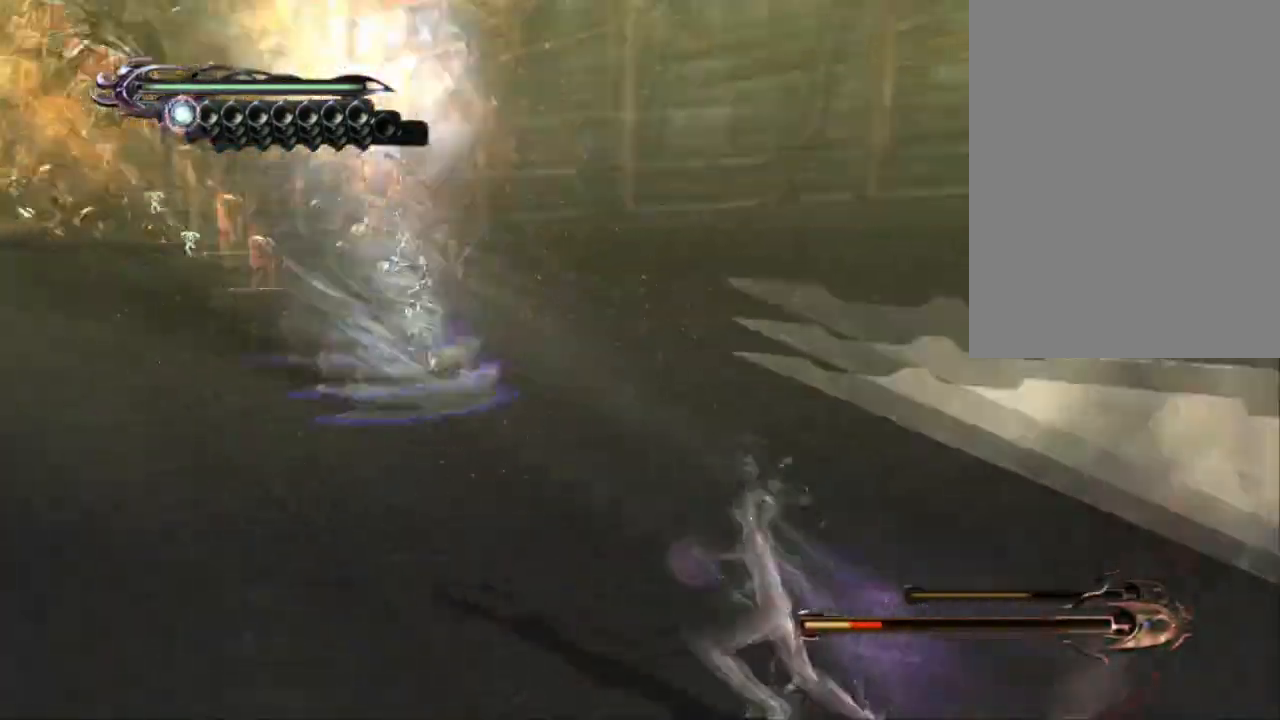
{"dt_ms": 500, "buttons": ["TRIANGLE"], "left_stick": "center", "right_stick": "center", "events": []}
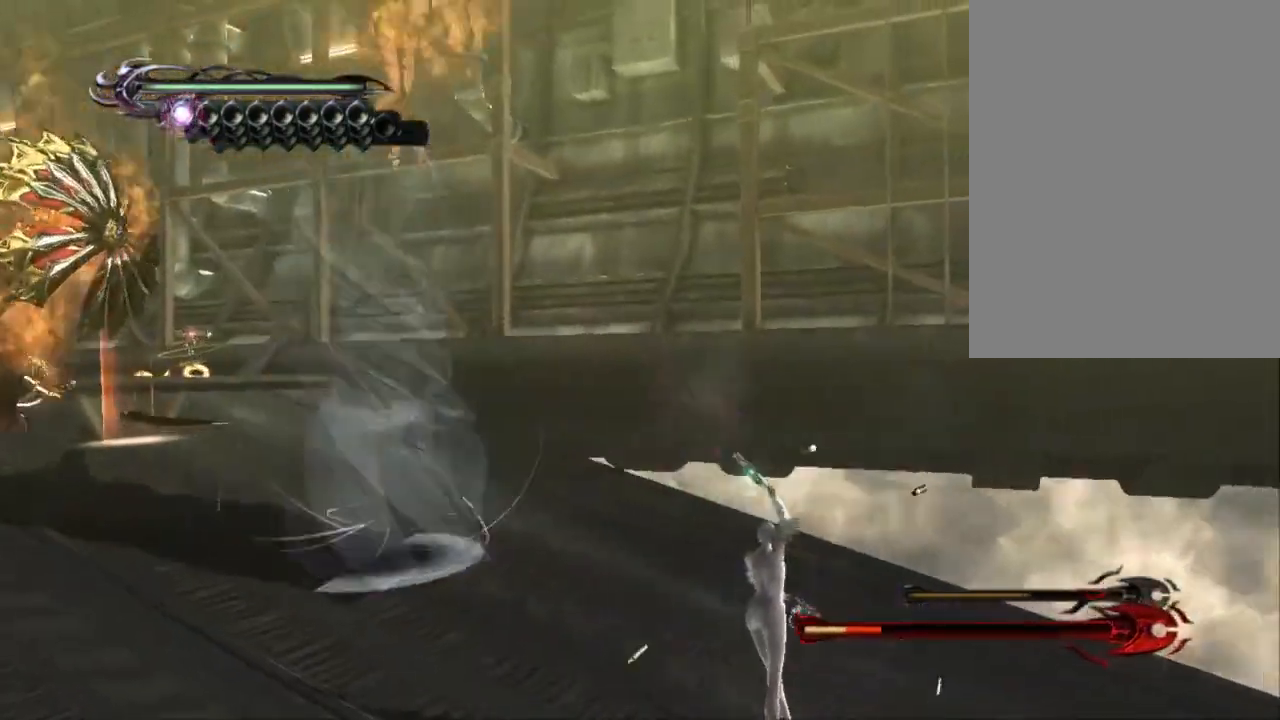
{"dt_ms": 500, "buttons": ["TRIANGLE"], "left_stick": "center", "right_stick": "center", "events": []}
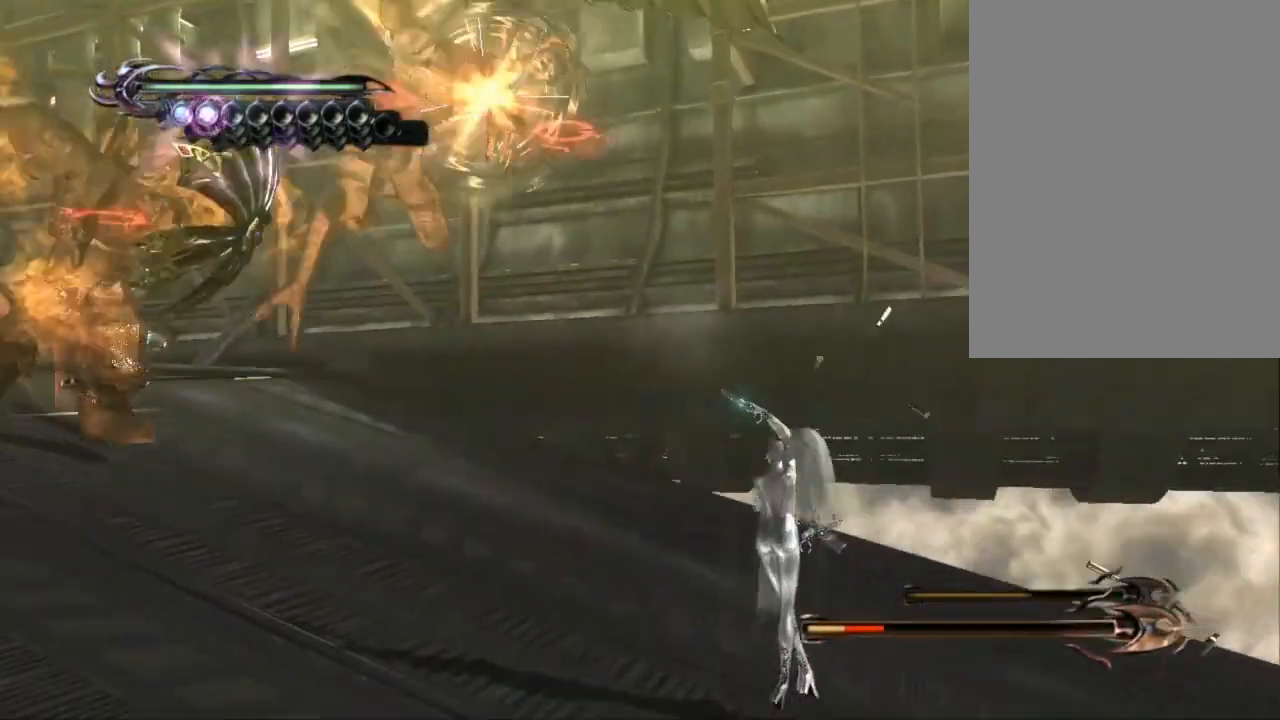
{"dt_ms": 500, "buttons": ["TRIANGLE"], "left_stick": "center", "right_stick": "center", "events": [[83, "left_stick", "right"], [350, "left_stick", "center"]]}
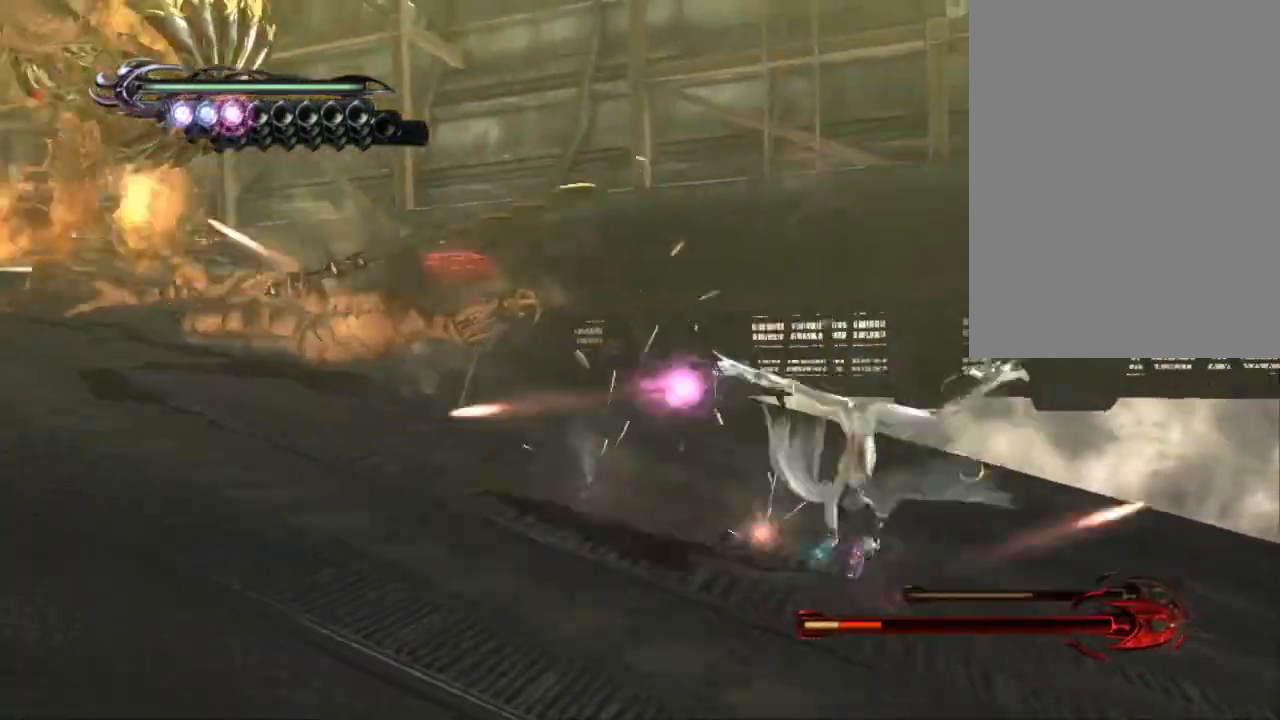
{"dt_ms": 1000, "buttons": ["TRIANGLE"], "left_stick": "center", "right_stick": "center", "events": [[33, "left_stick", "right"], [100, "TRIANGLE", "up"], [183, "TRIANGLE", "down"], [183, "left_stick", "center"], [383, "right_stick", "left"], [550, "right_stick", "center"]]}
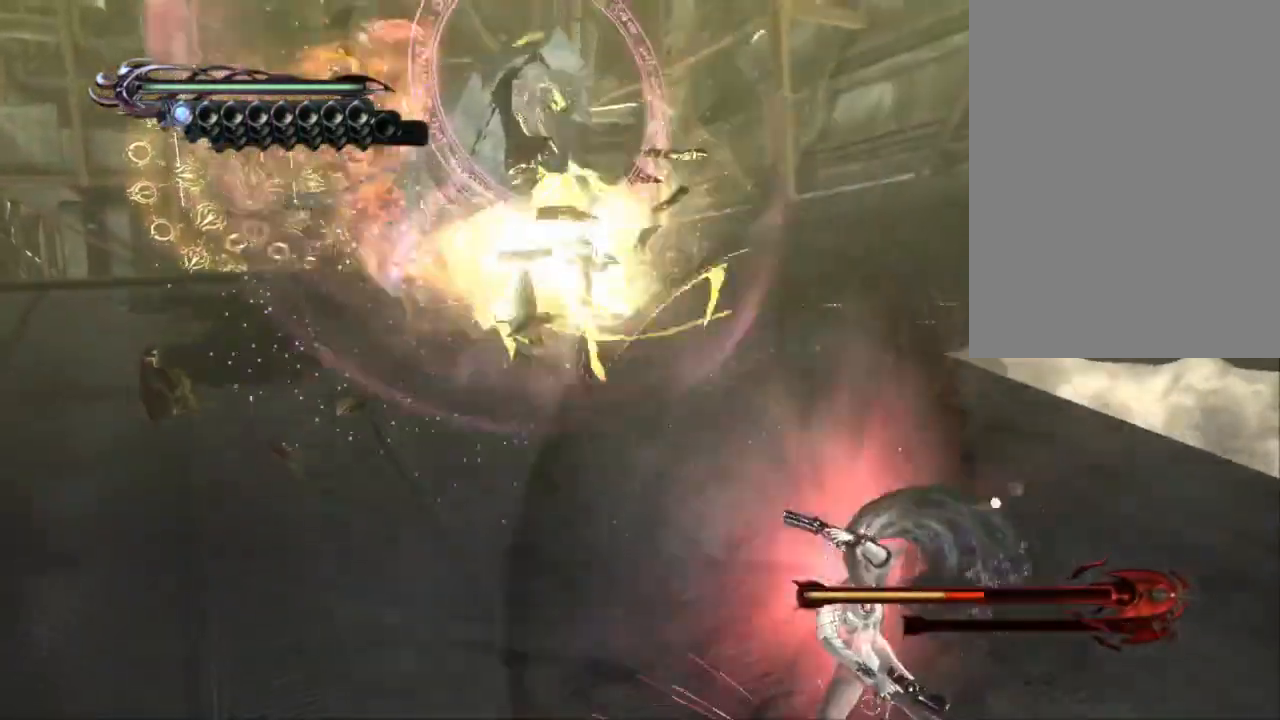
{"dt_ms": 500, "buttons": ["TRIANGLE"], "left_stick": "center", "right_stick": "center", "events": []}
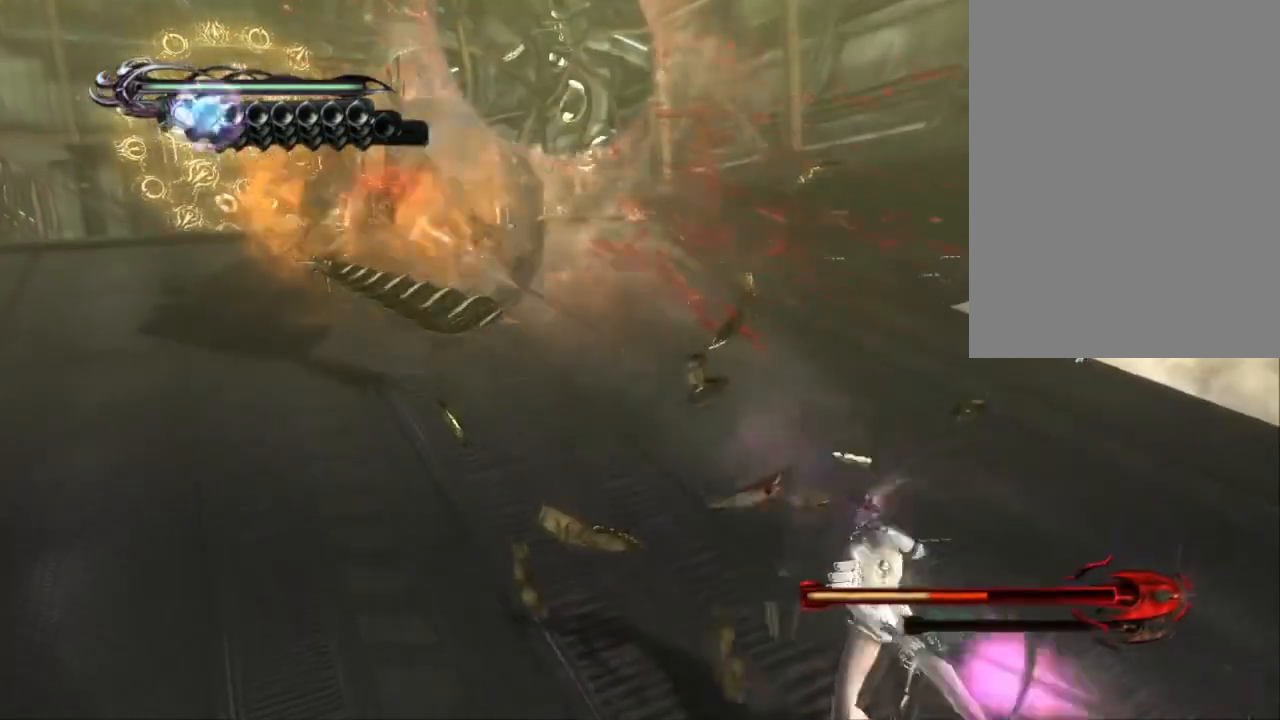
{"dt_ms": 500, "buttons": ["TRIANGLE"], "left_stick": "center", "right_stick": "center", "events": []}
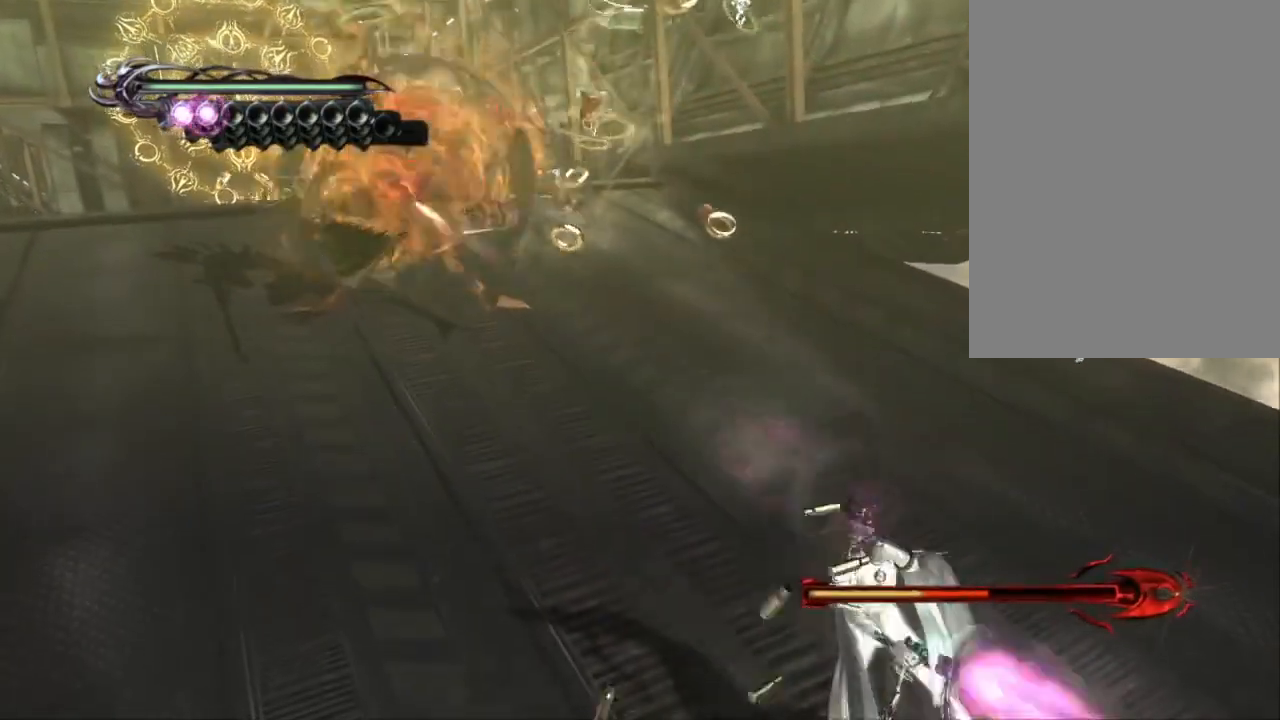
{"dt_ms": 500, "buttons": ["TRIANGLE"], "left_stick": "center", "right_stick": "center"}
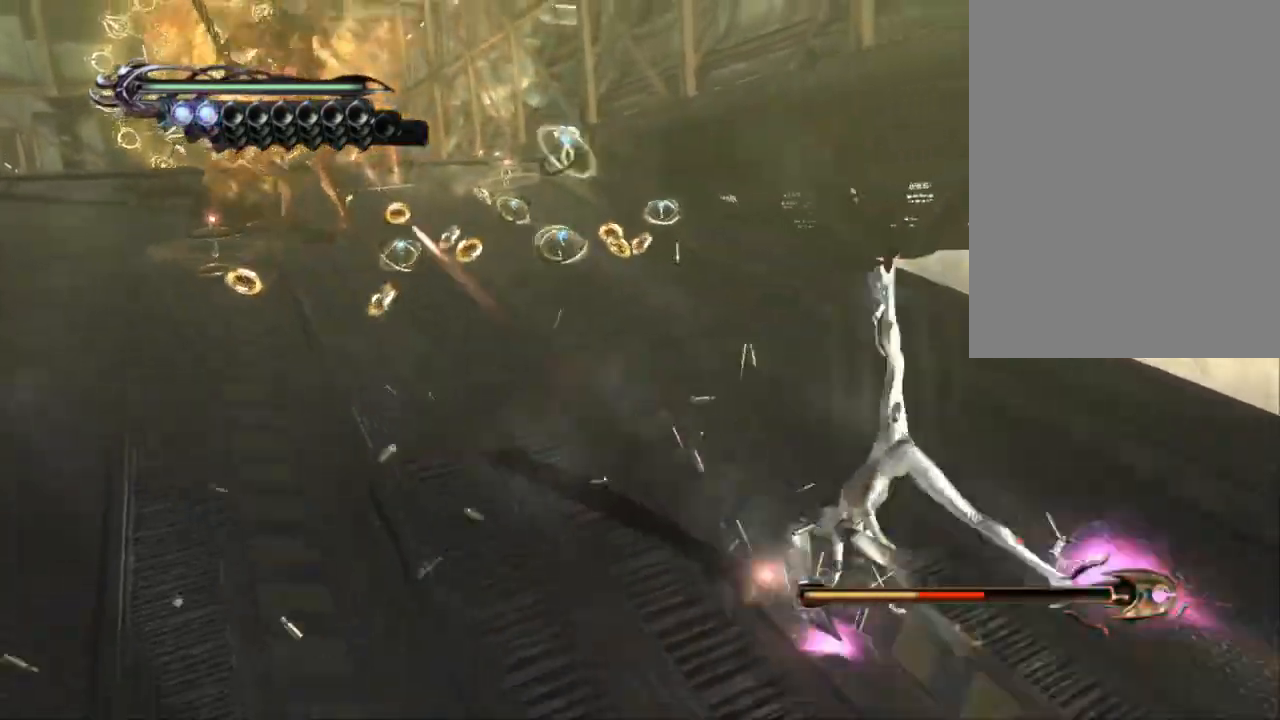
{"dt_ms": 500, "buttons": ["CIRCLE"], "left_stick": "center", "right_stick": "center", "events": [[100, "TRIANGLE", "up"], [200, "CROSS", "down"], [250, "CIRCLE", "down"], [300, "CROSS", "up"]]}
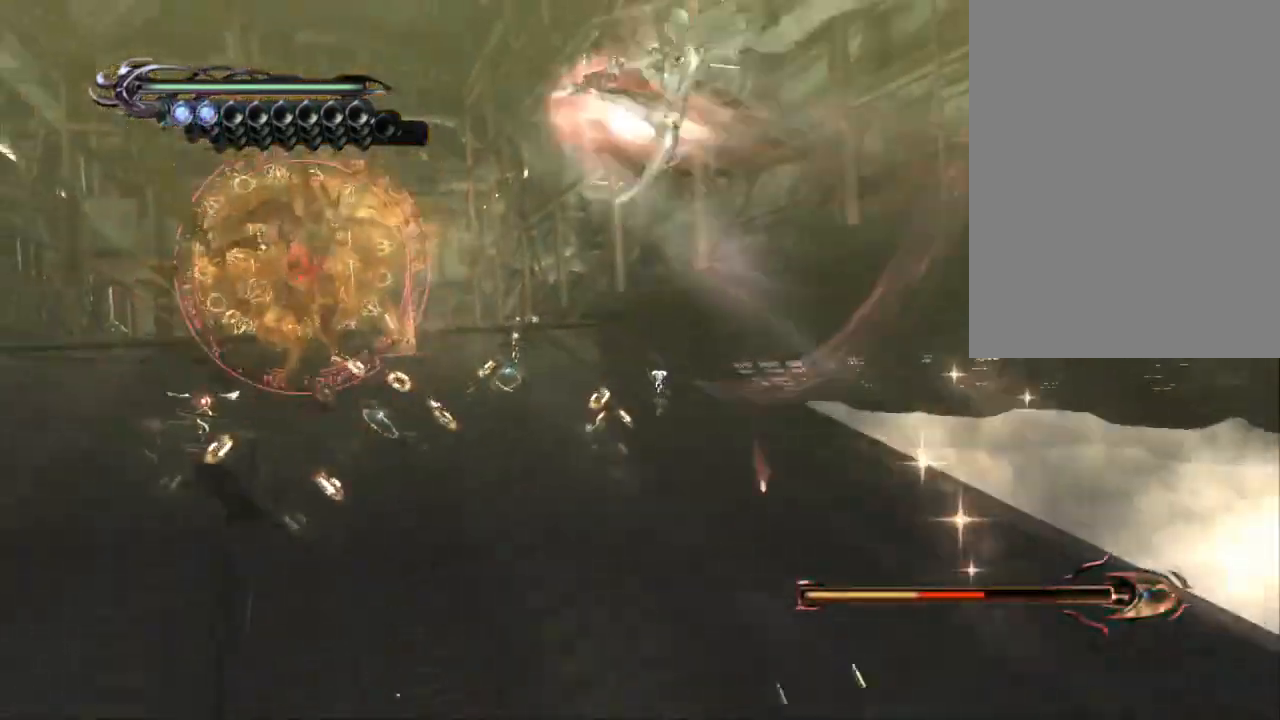
{"dt_ms": 1000, "buttons": [], "left_stick": "up-left", "right_stick": "center", "events": [[183, "left_stick", "up-left"], [300, "CIRCLE", "up"], [300, "CROSS", "down"], [450, "CROSS", "up"], [500, "left_stick", "center"], [617, "SQUARE", "down"], [767, "SQUARE", "up"], [850, "left_stick", "up-left"]]}
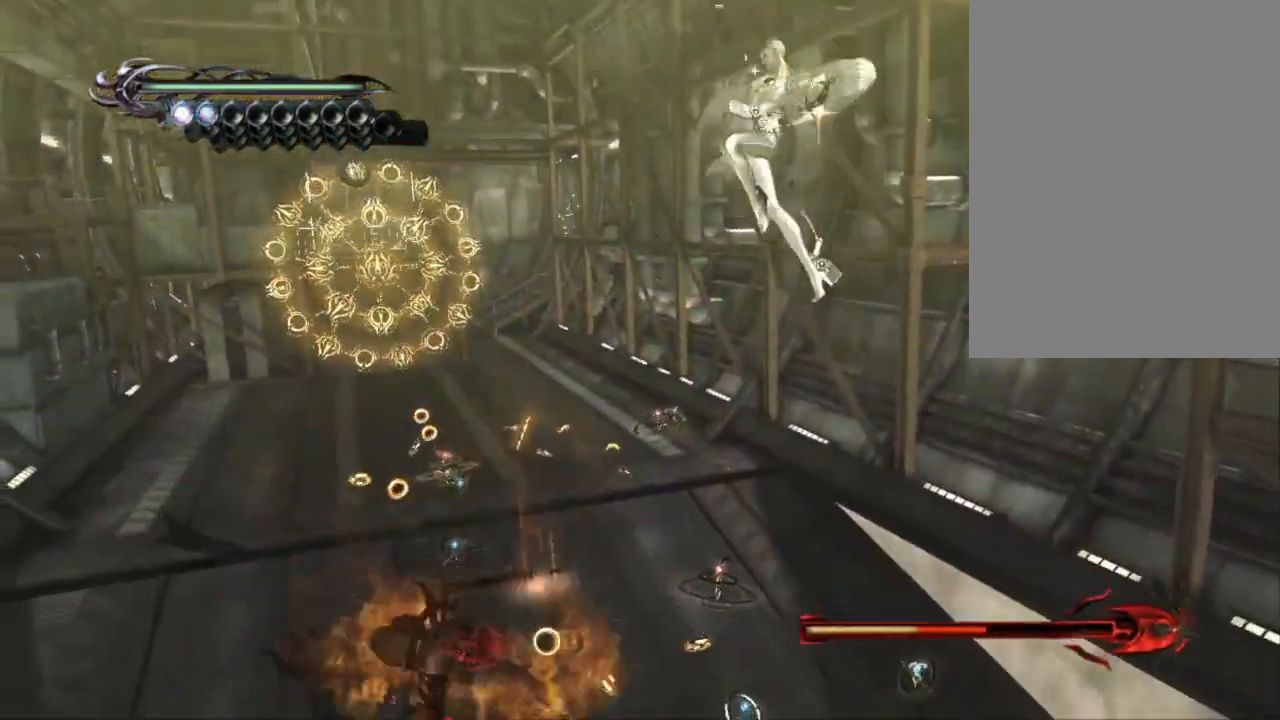
{"dt_ms": 500, "buttons": ["CROSS"], "left_stick": "up-left", "right_stick": "center", "events": [[500, "CROSS", "down"]]}
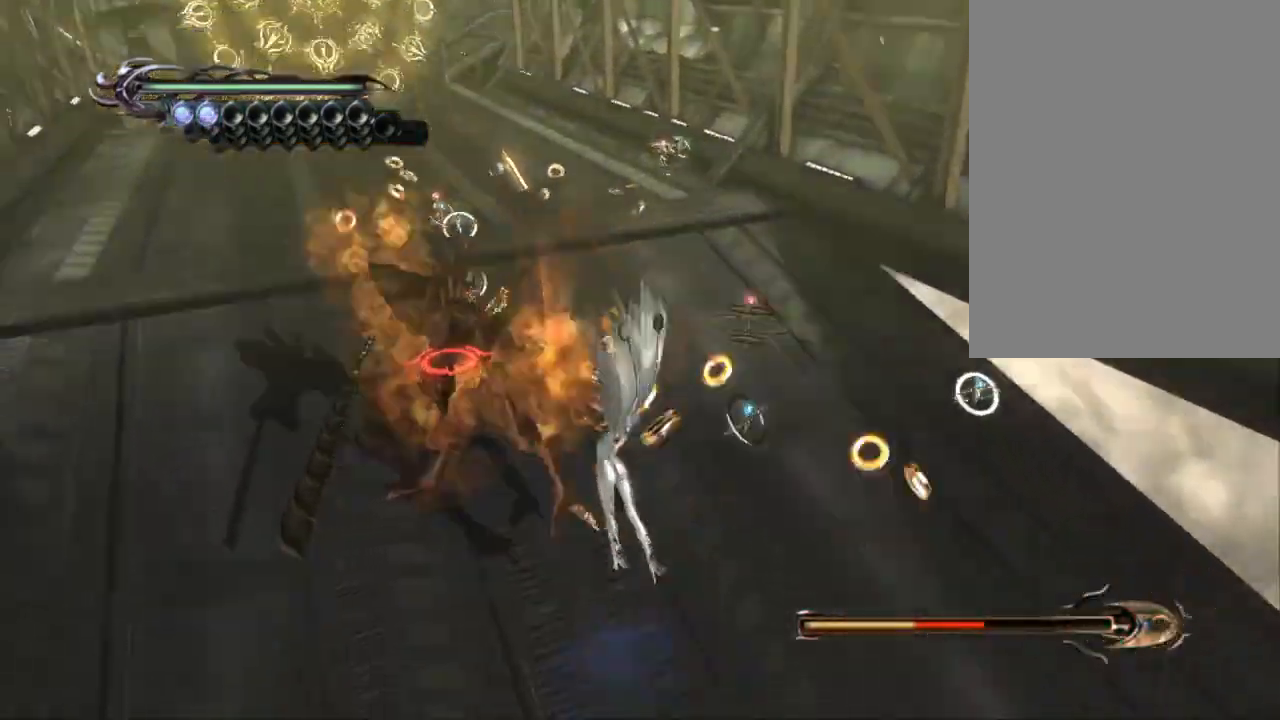
{"dt_ms": 500, "buttons": [], "left_stick": "down-right", "right_stick": "center", "events": [[50, "left_stick", "down-right"], [250, "CROSS", "up"]]}
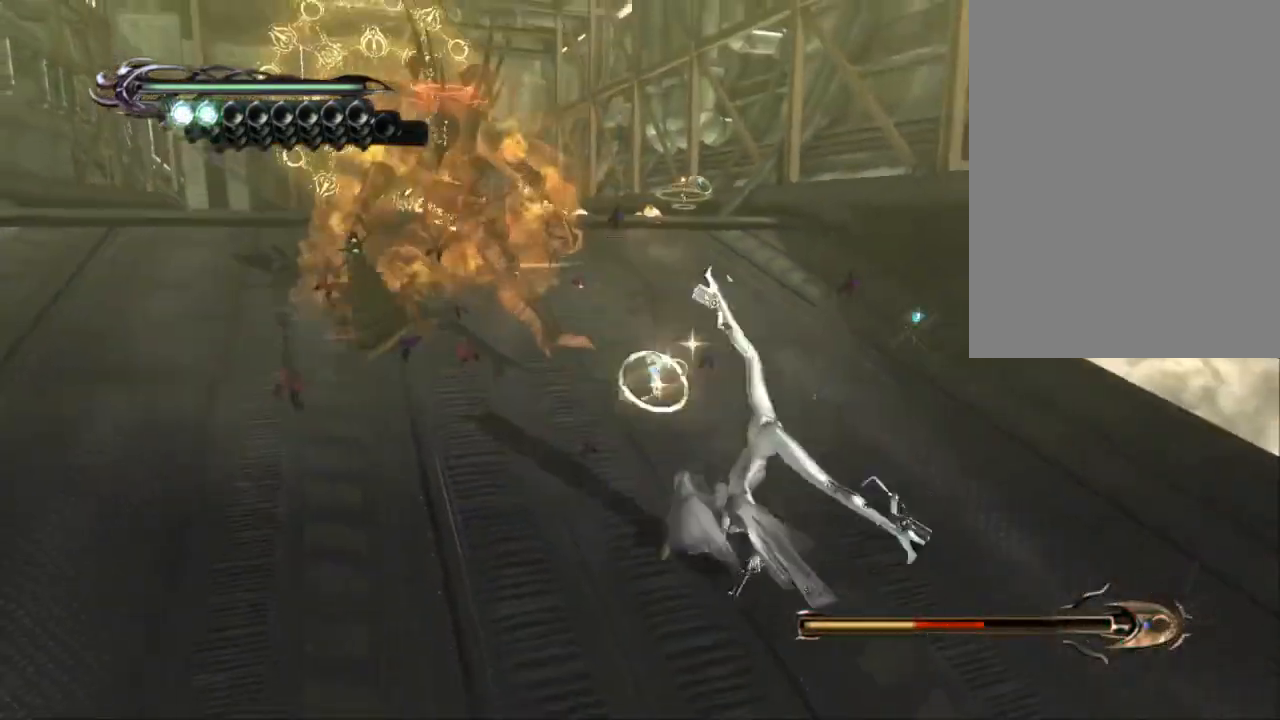
{"dt_ms": 500, "buttons": [], "left_stick": "center", "right_stick": "center", "events": [[417, "left_stick", "center"]]}
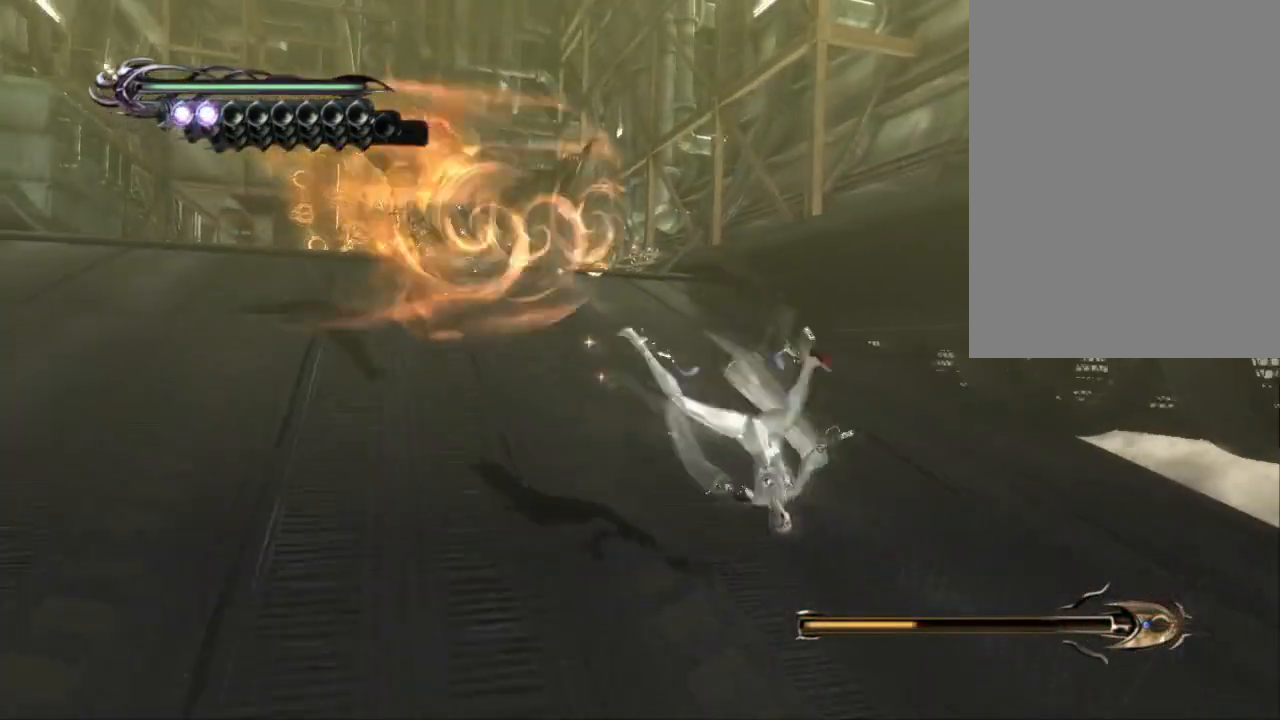
{"dt_ms": 500, "buttons": ["TRIANGLE"], "left_stick": "center", "right_stick": "center", "events": [[100, "left_stick", "down-right"], [200, "left_stick", "up-left"], [217, "TRIANGLE", "down"], [250, "left_stick", "center"]]}
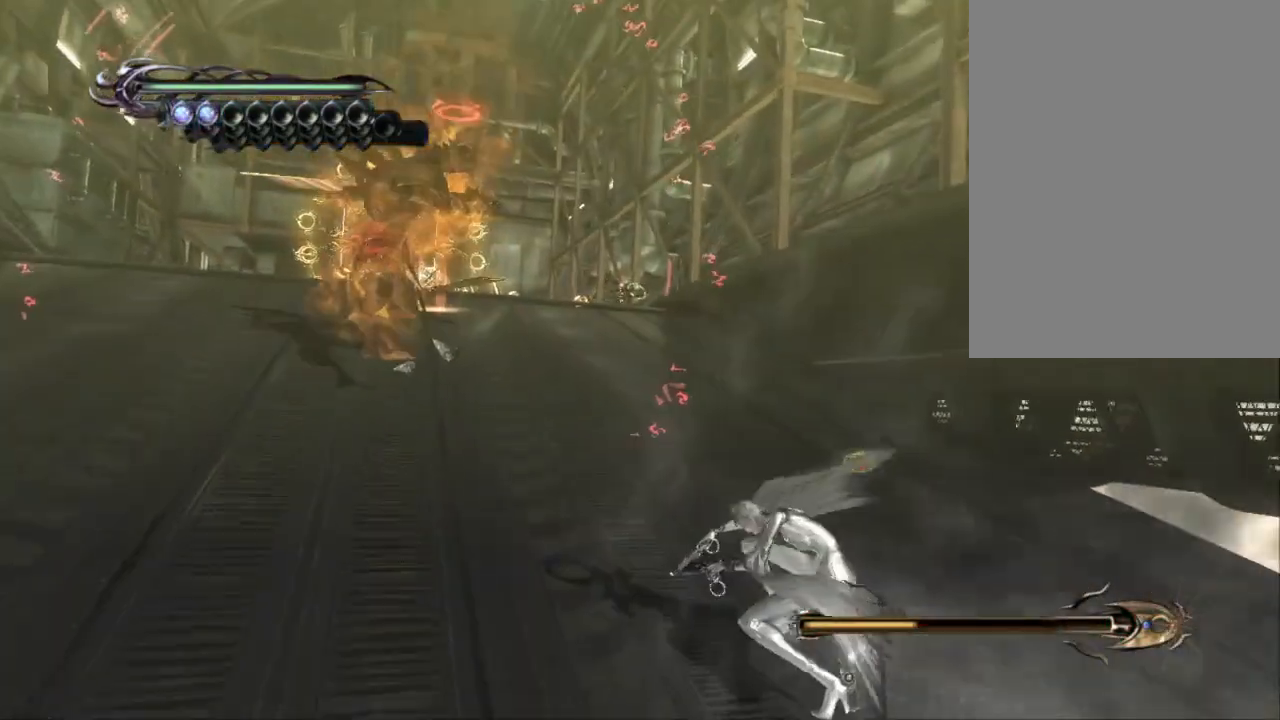
{"dt_ms": 500, "buttons": ["TRIANGLE"], "left_stick": "down-right", "right_stick": "center", "events": [[200, "left_stick", "down"], [400, "left_stick", "center"], [500, "left_stick", "down-right"]]}
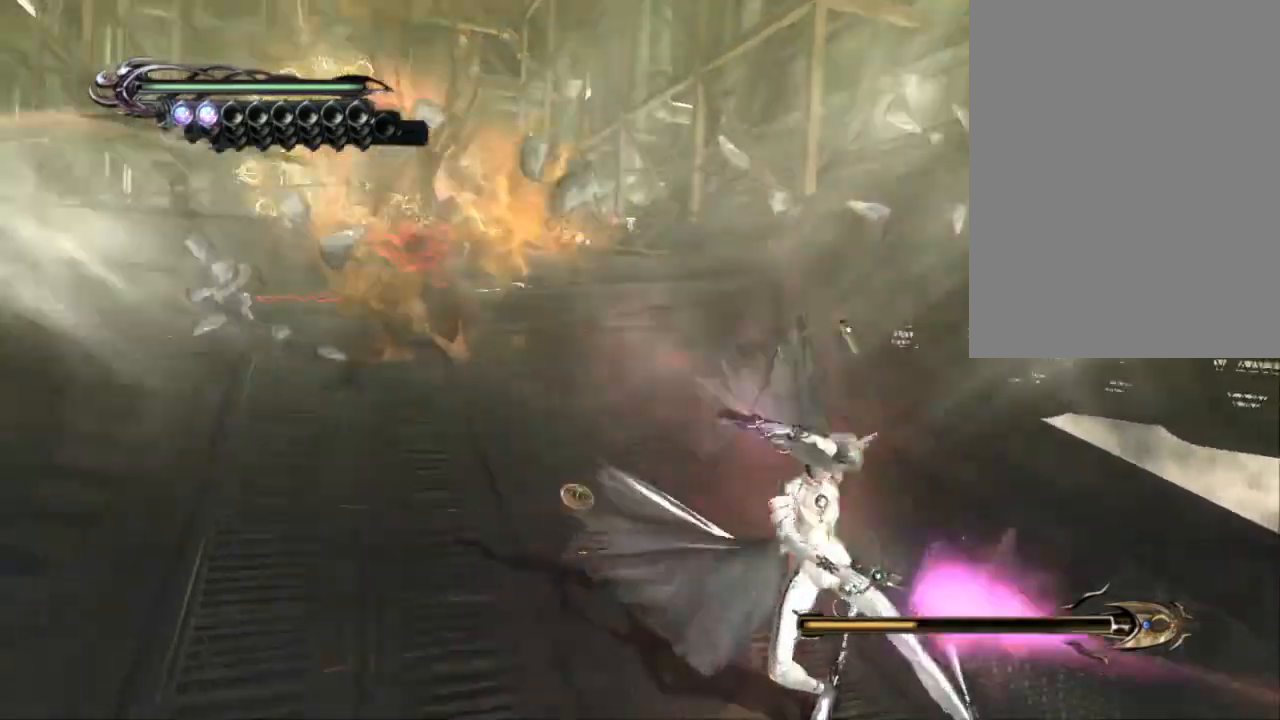
{"dt_ms": 500, "buttons": ["TRIANGLE"], "left_stick": "center", "right_stick": "center", "events": [[183, "left_stick", "center"]]}
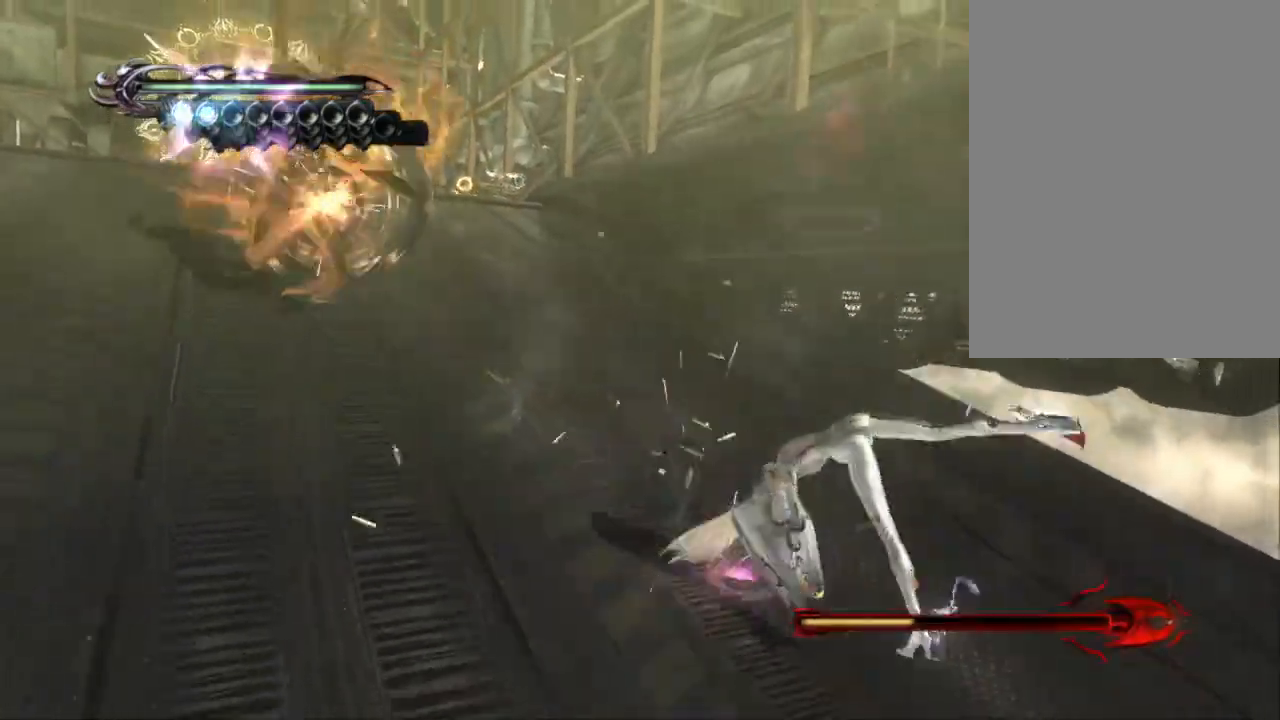
{"dt_ms": 500, "buttons": ["CIRCLE"], "left_stick": "center", "right_stick": "center", "events": [[33, "TRIANGLE", "up"], [317, "left_stick", "up-left"], [333, "CROSS", "down"], [383, "CIRCLE", "down"], [433, "CROSS", "up"], [500, "left_stick", "center"]]}
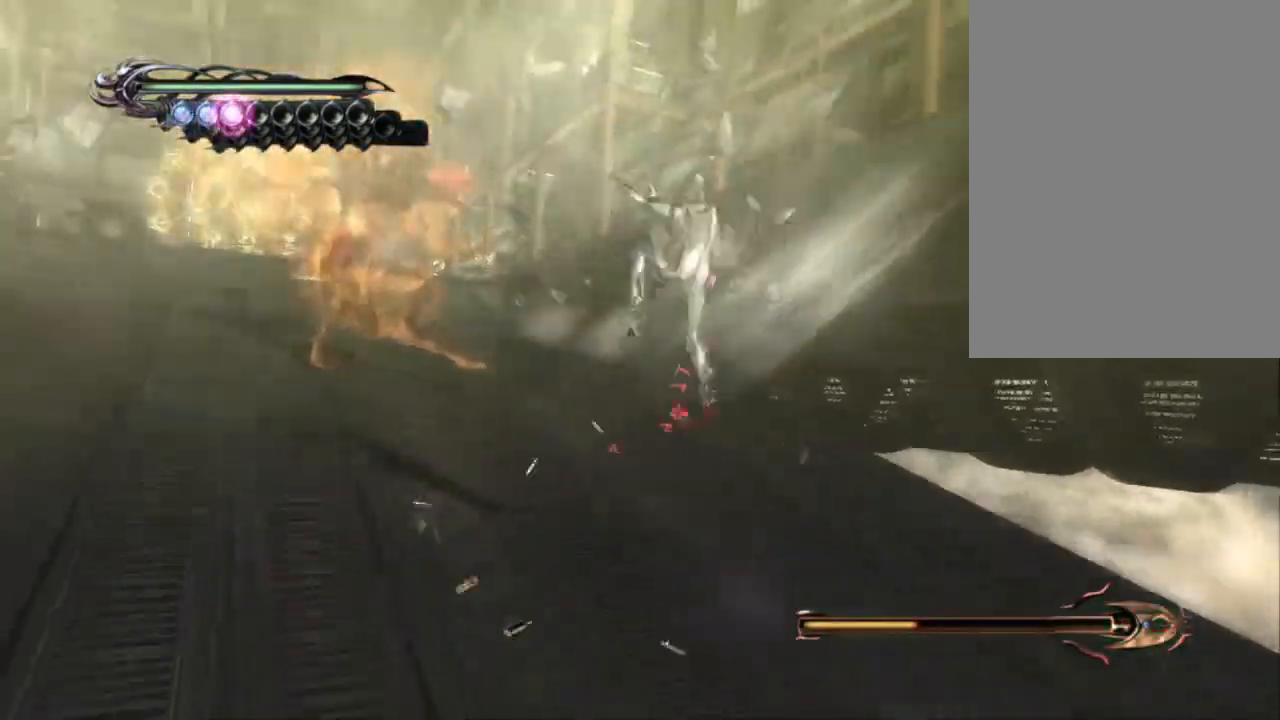
{"dt_ms": 500, "buttons": [], "left_stick": "center", "right_stick": "center", "events": [[267, "CIRCLE", "up"], [417, "SQUARE", "down"], [500, "SQUARE", "up"]]}
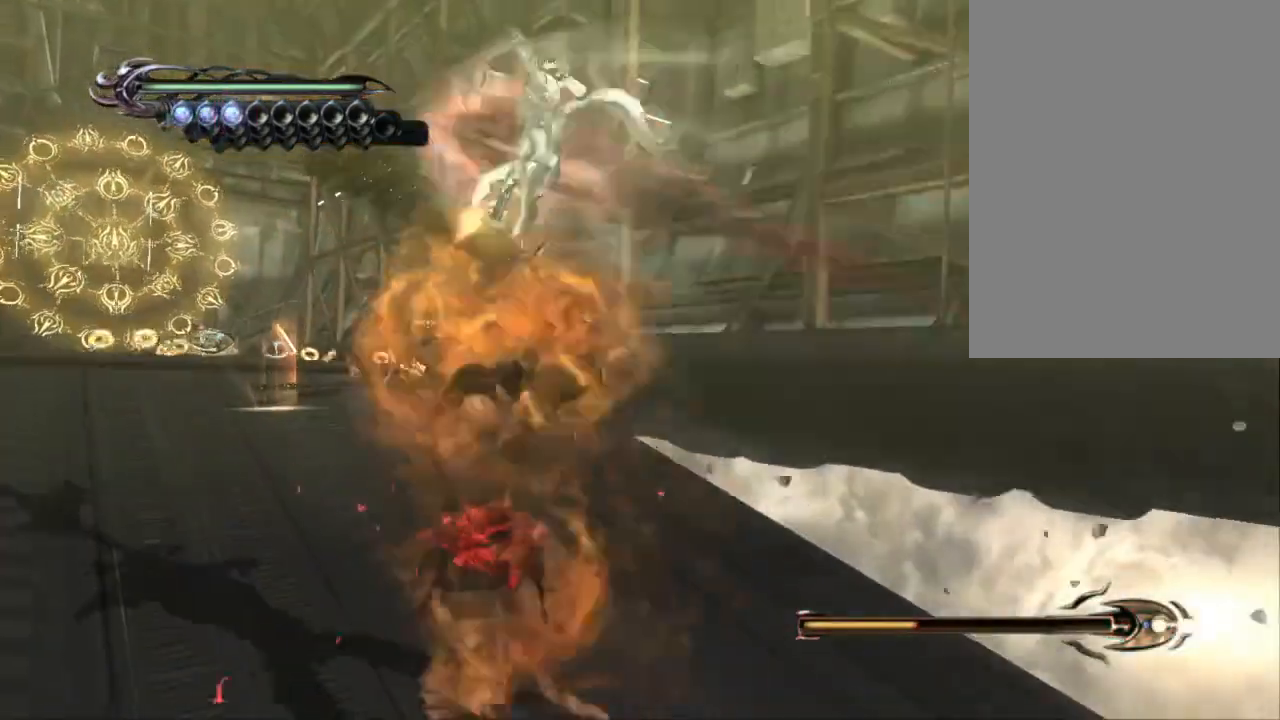
{"dt_ms": 500, "buttons": [], "left_stick": "center", "right_stick": "center", "events": [[133, "left_stick", "down"], [183, "CROSS", "down"], [183, "left_stick", "down-right"], [450, "left_stick", "center"], [467, "CROSS", "up"]]}
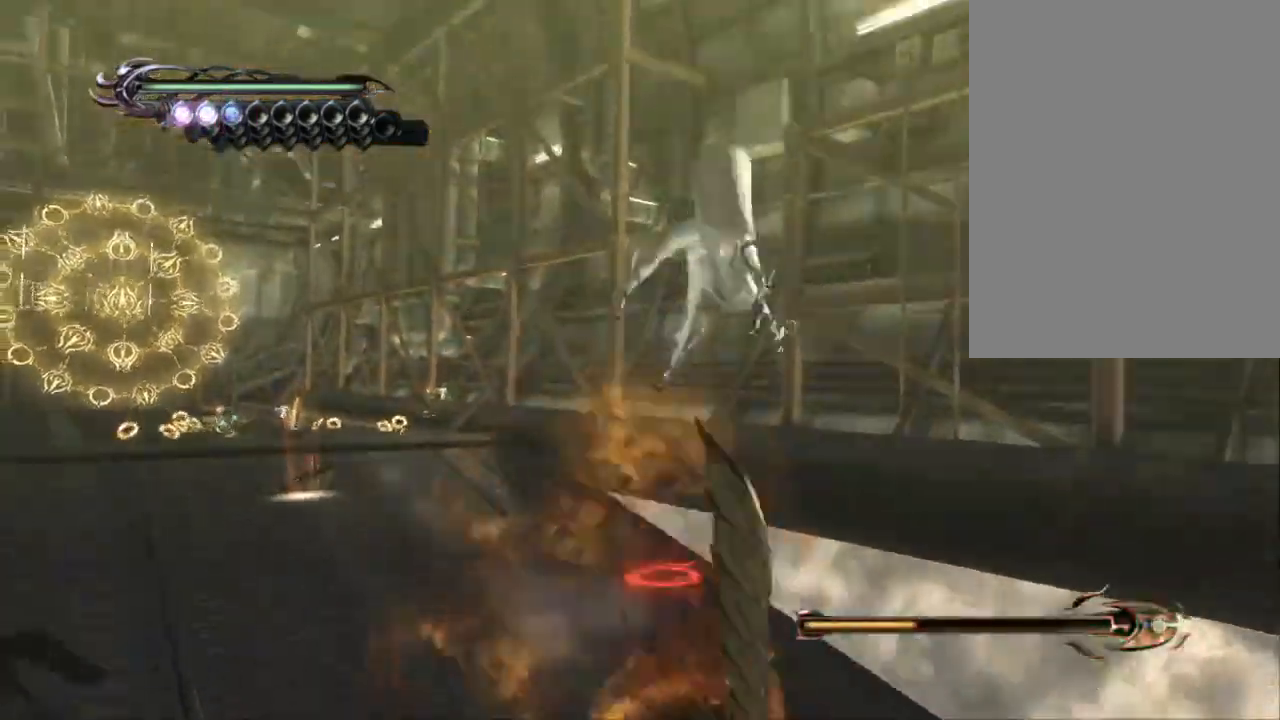
{"dt_ms": 500, "buttons": ["CIRCLE"], "left_stick": "center", "right_stick": "center"}